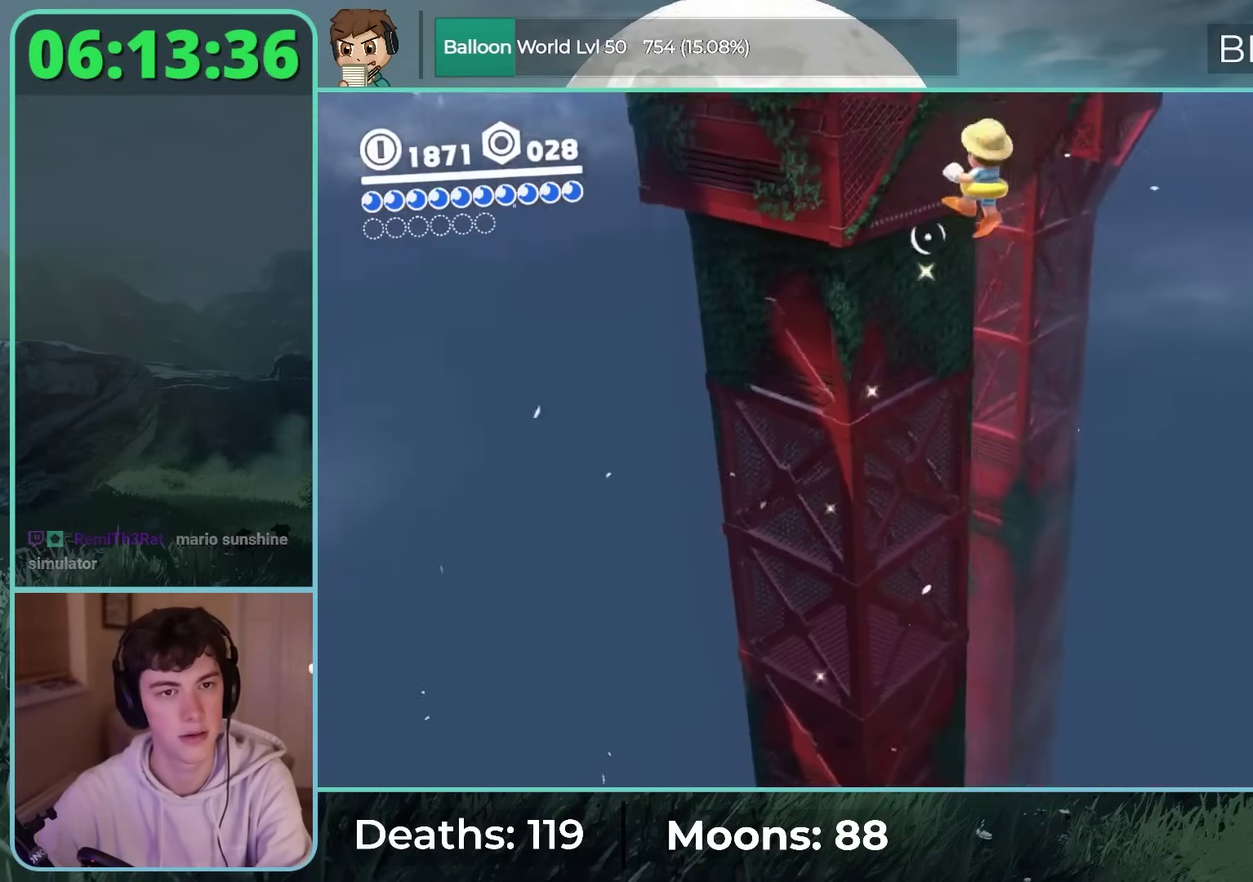
Gameplay with a controller (Nintendo layout); each line is a JSON object with the inputs held at the frame after it. "events" lists button and stick changes between this image and that frame as [ms after this image, input, new state], when the widget could be followed in between. Not read: L3 R3 SELECT.
{"buttons": ["Y"], "left_stick": "up", "right_stick": "center", "events": [[367, "Y", "down"]]}
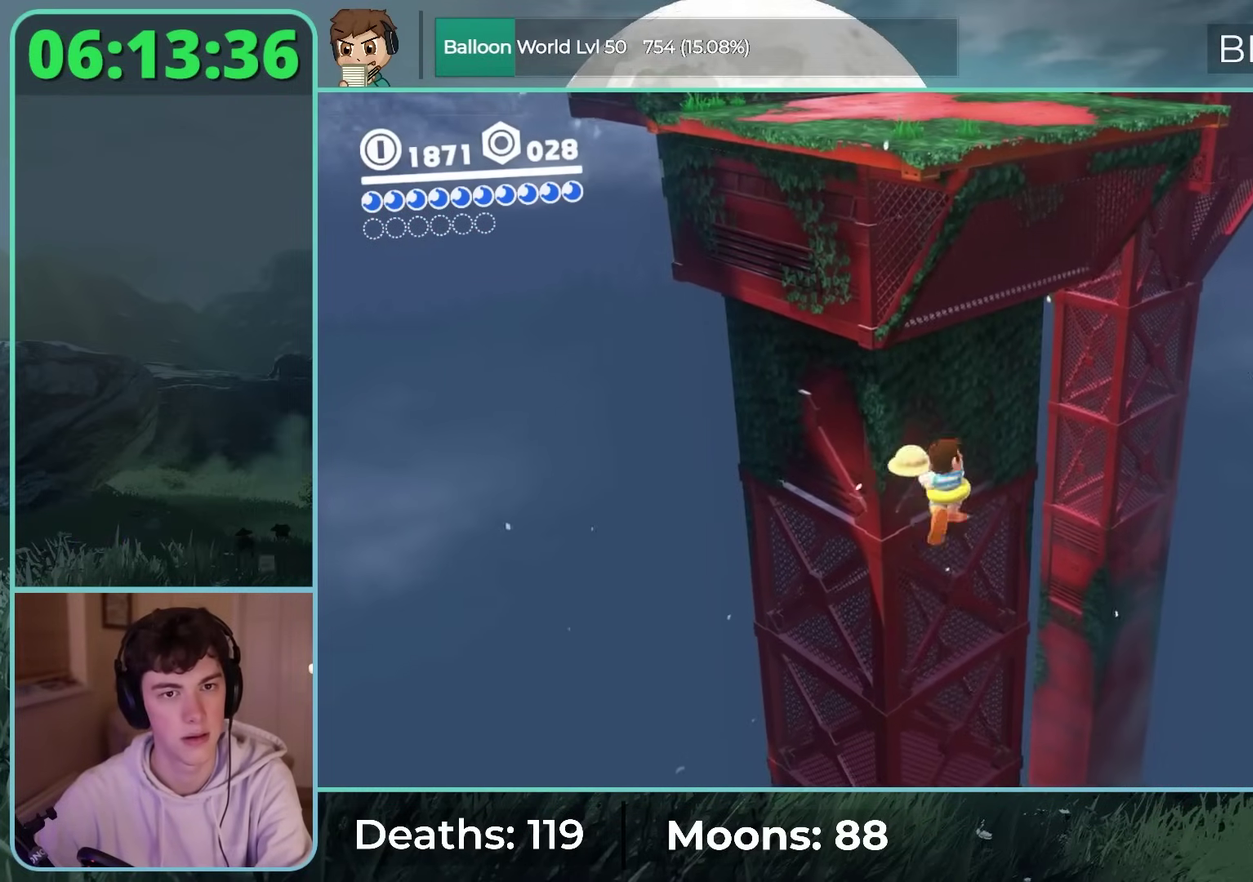
{"buttons": ["Y", "L2"], "left_stick": "up", "right_stick": "center", "events": [[167, "Y", "up"], [300, "L2", "down"], [350, "Y", "down"]]}
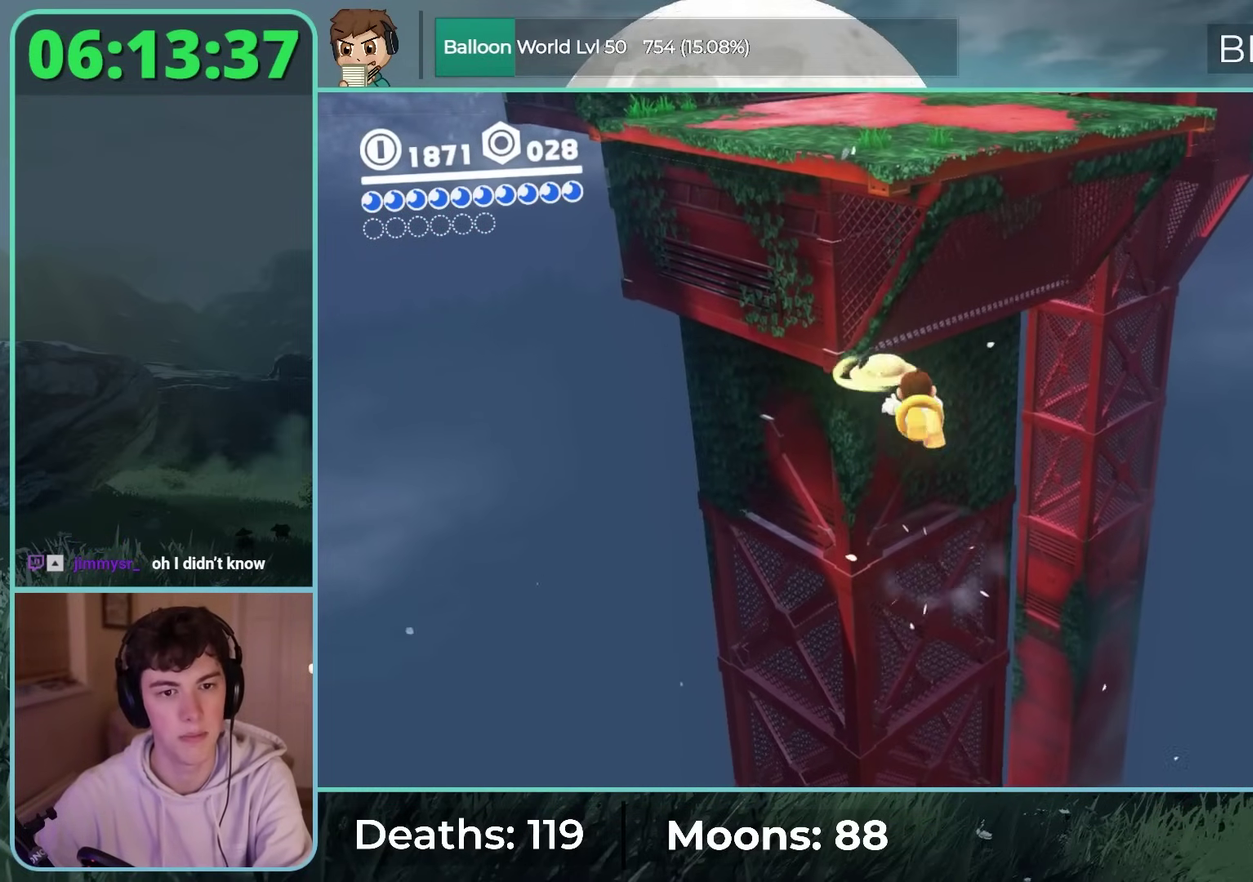
{"buttons": ["Y"], "left_stick": "up-right", "right_stick": "center", "events": [[183, "left_stick", "up-right"], [283, "left_stick", "right"], [450, "L2", "up"], [483, "left_stick", "up-right"]]}
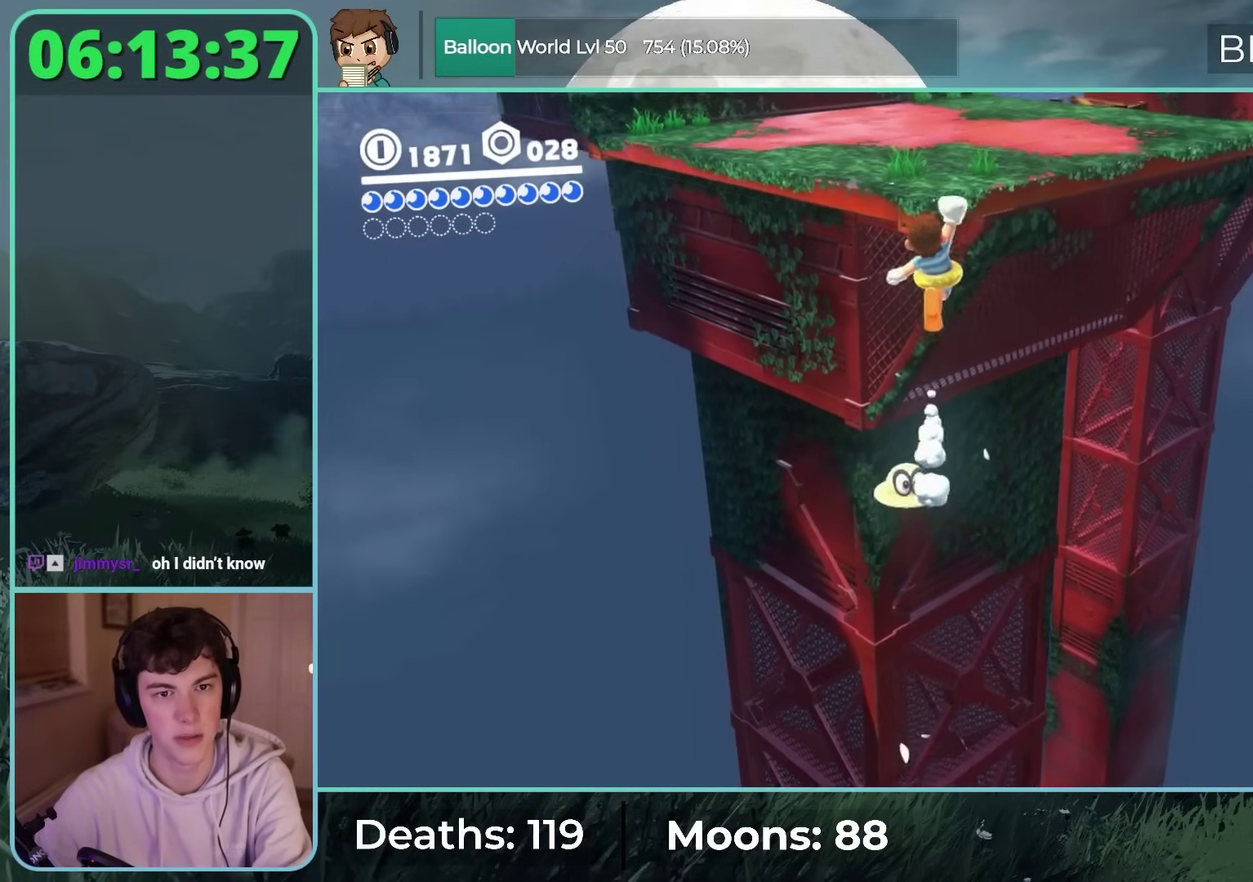
{"buttons": ["Y"], "left_stick": "up", "right_stick": "center", "events": [[17, "Y", "up"], [50, "left_stick", "up"], [333, "Y", "down"]]}
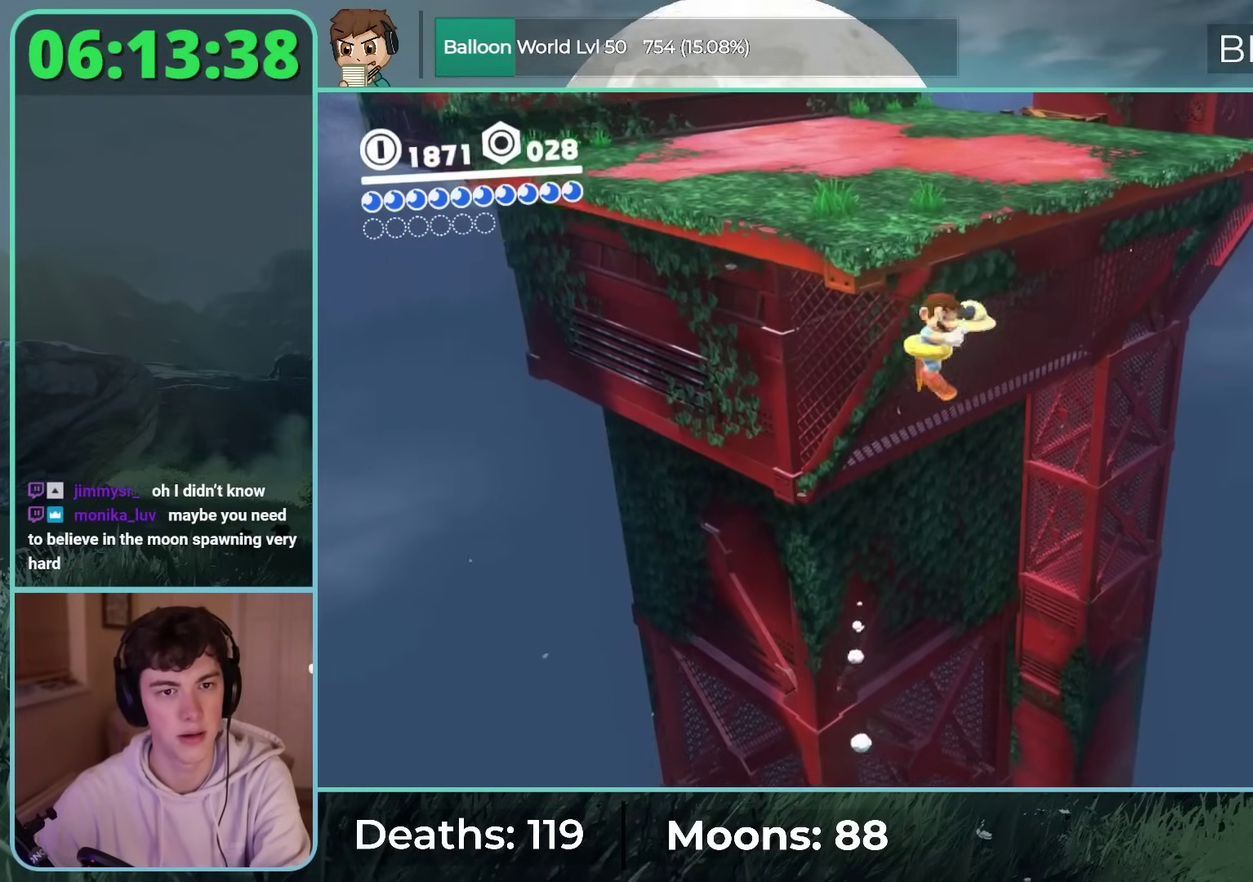
{"buttons": ["L2"], "left_stick": "up", "right_stick": "center", "events": [[33, "right_stick", "down-left"], [200, "right_stick", "center"], [233, "Y", "up"], [350, "L2", "down"], [350, "Y", "down"], [483, "Y", "up"]]}
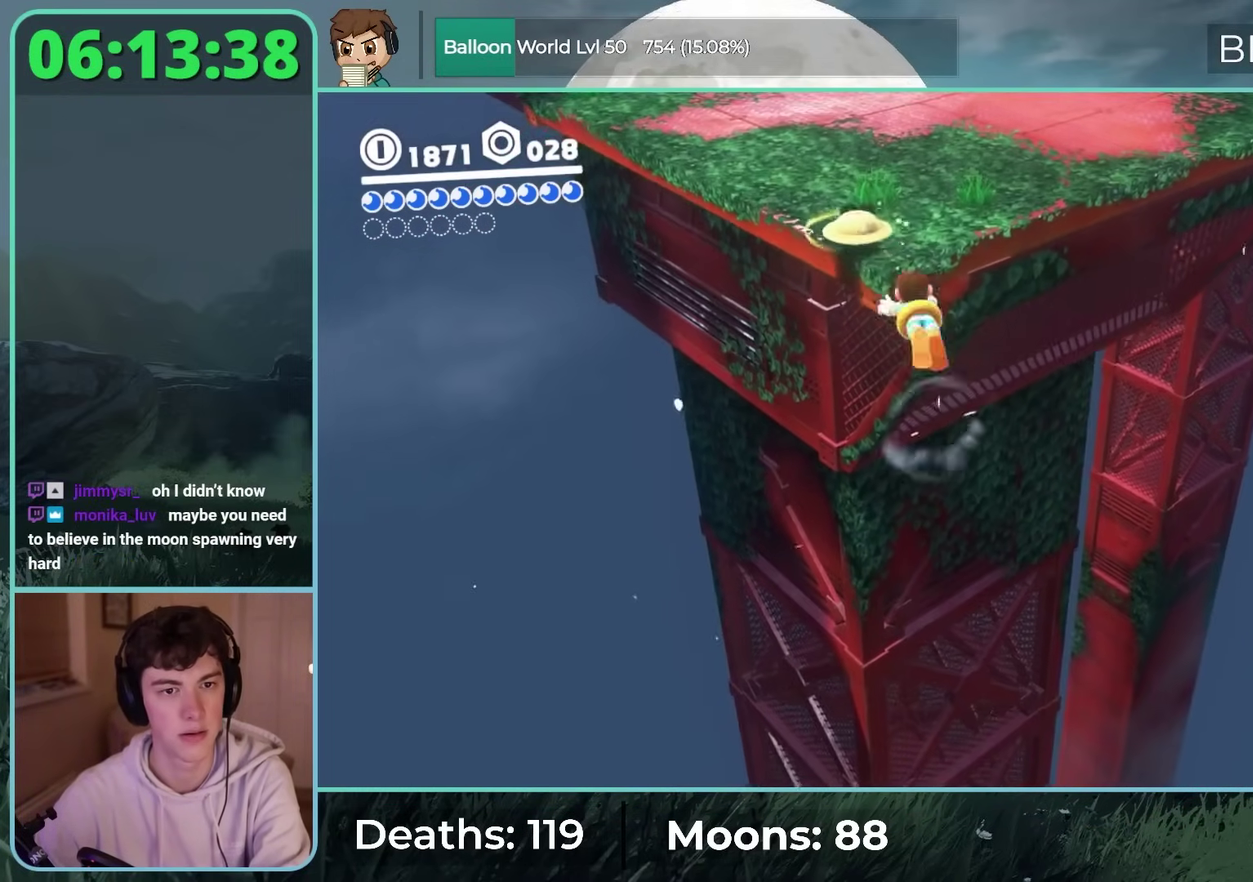
{"buttons": [], "left_stick": "right", "right_stick": "center", "events": [[83, "right_stick", "up"], [150, "right_stick", "up-right"], [283, "right_stick", "center"], [350, "Y", "down"], [500, "L2", "up"], [500, "Y", "up"], [500, "left_stick", "right"]]}